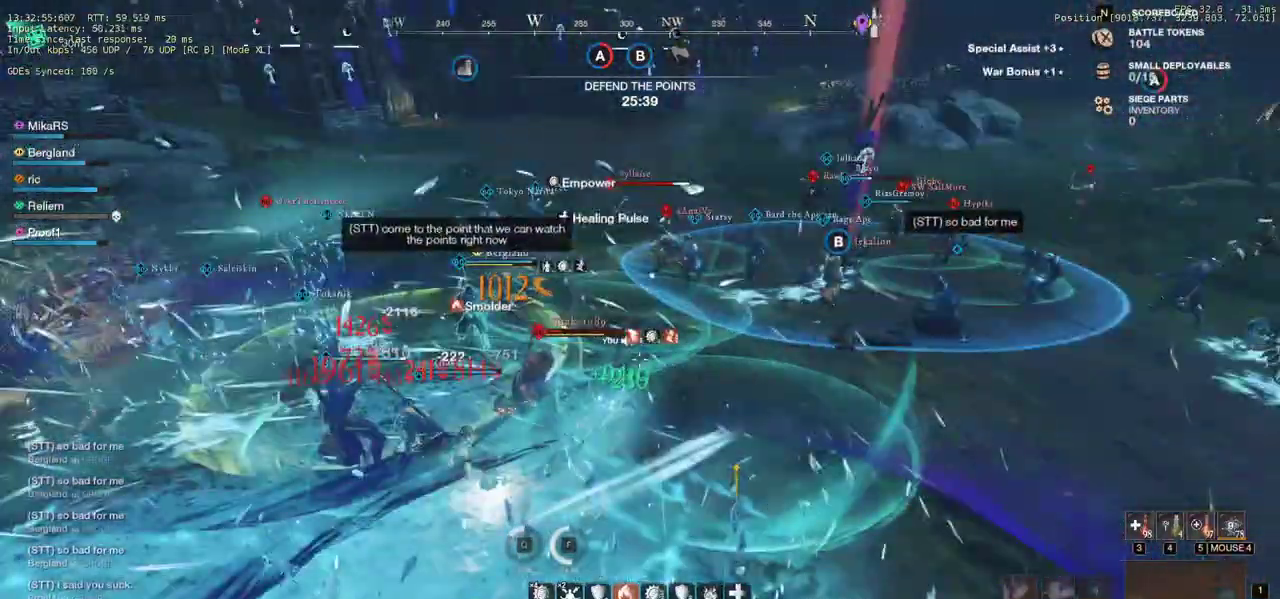
Gameplay with keyboard and mouse; each line is a JSON object with the keys and mouse buttons held at the frame after it. "events" lists presses ("down") and releases ("up") of "a", "ctrl", "d", "e", "q", "r", "s", "shift", "space", "tab", "w", "mouse_left", "mouse_wheel", "mouse_right", "mouse_mb4" and "mouse_mb5" between this image and that frame as [ms after this image, input, new state], when the widget could be followed in between. "mouse_left", "mouse_wheel", "mouse_right", "mouse_mb4", "mouse_mb5" = the "left", "wheel", "right", "mb4", "mb5" buttons of the "mouse" list. No other keys are recorded. "wheel" means that the mouse wheel is clicked or scrolled. Mouse movement is not recorded. Not read: f.
{"keys": ["w"], "mouse": [], "events": [[33, "d", "up"]]}
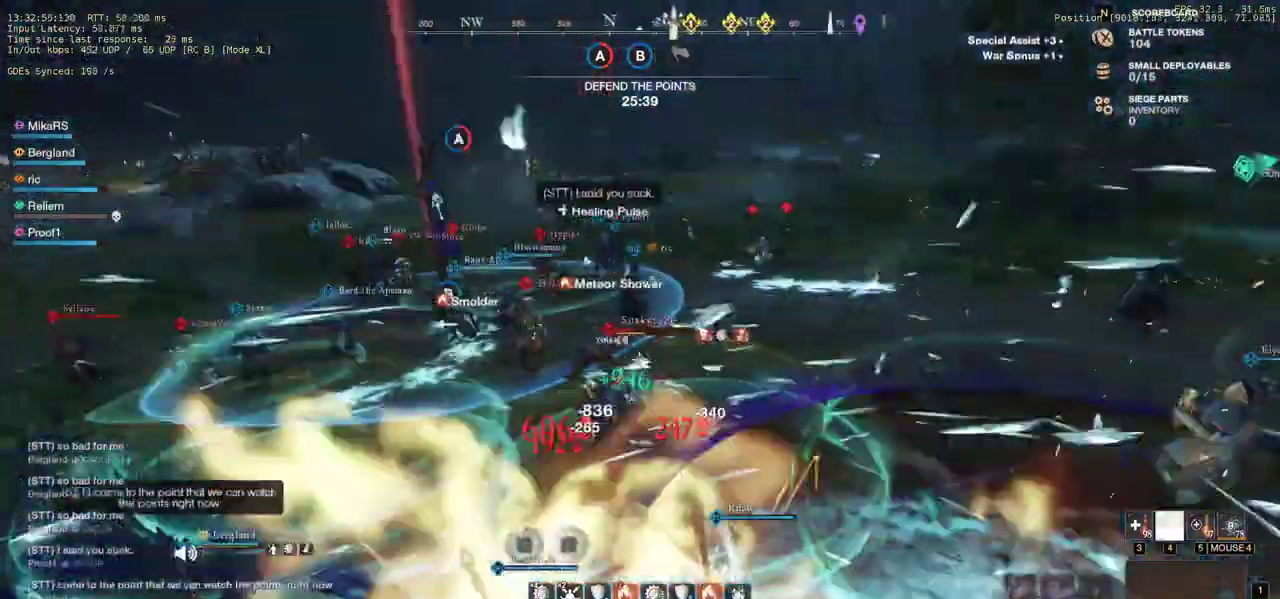
{"keys": ["a", "w"], "mouse": [], "events": [[117, "a", "down"]]}
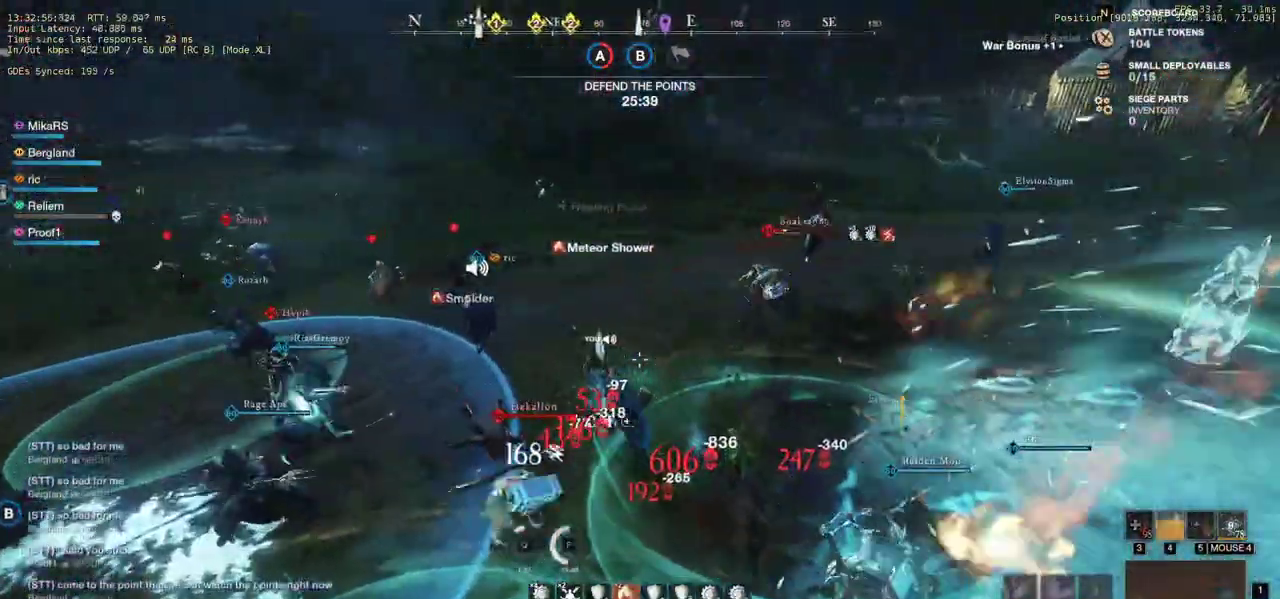
{"keys": ["a", "w"], "mouse": [], "events": []}
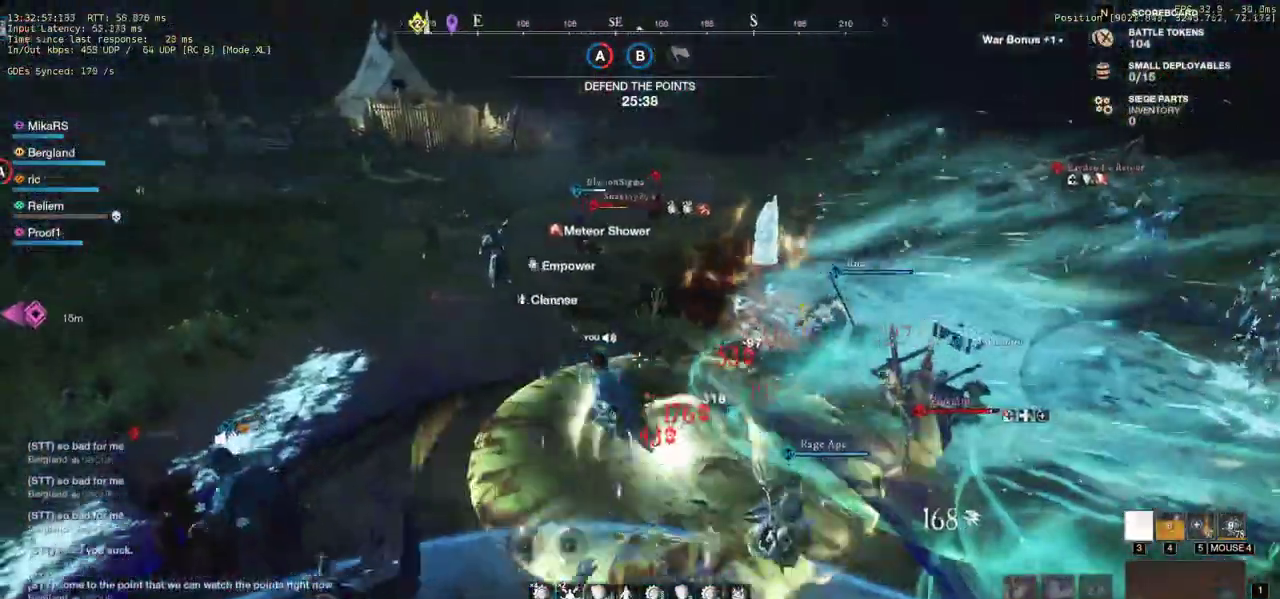
{"keys": ["w"], "mouse": ["left"]}
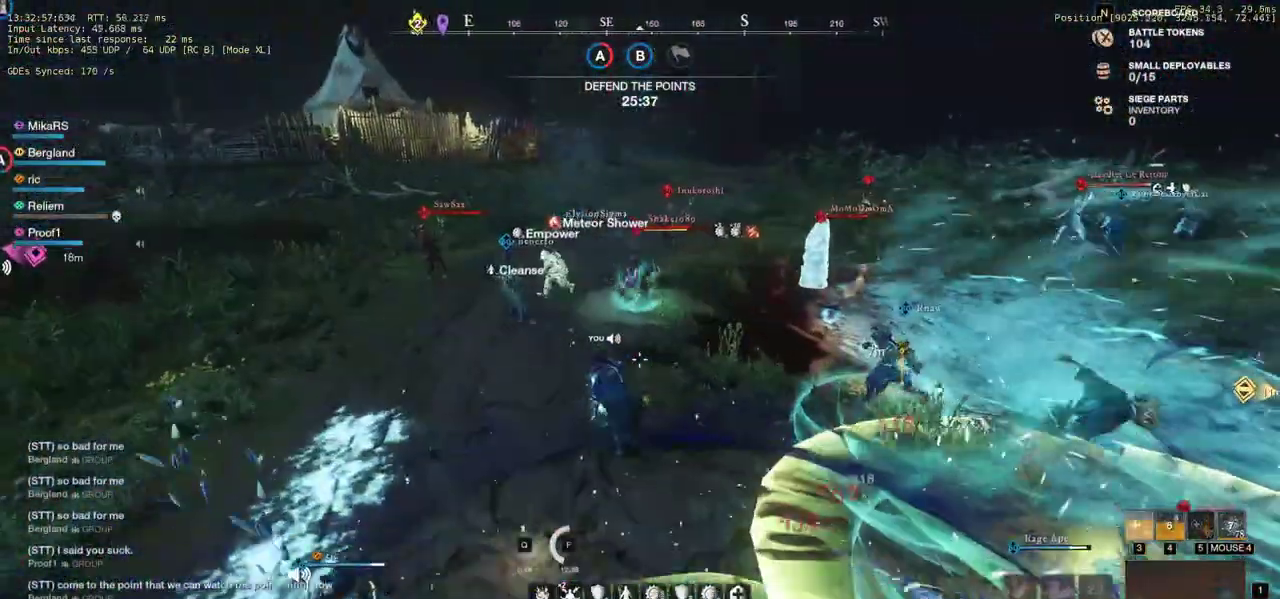
{"keys": ["w"], "mouse": [], "events": [[100, "mouse_left", "up"]]}
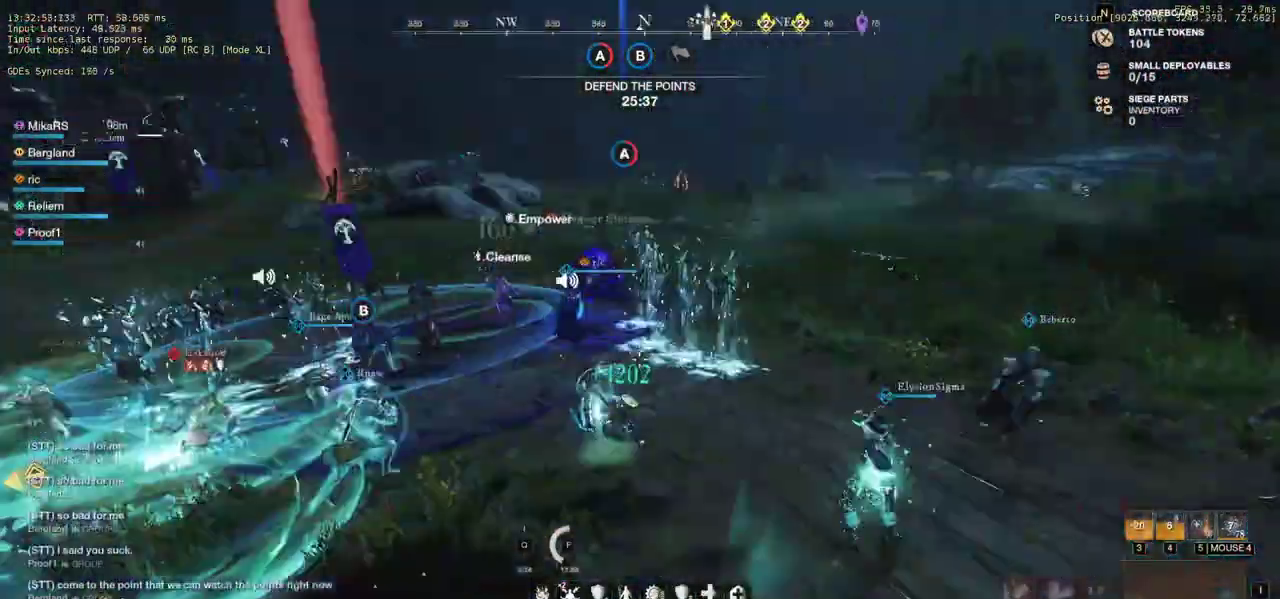
{"keys": ["d", "w"], "mouse": [], "events": [[300, "d", "down"]]}
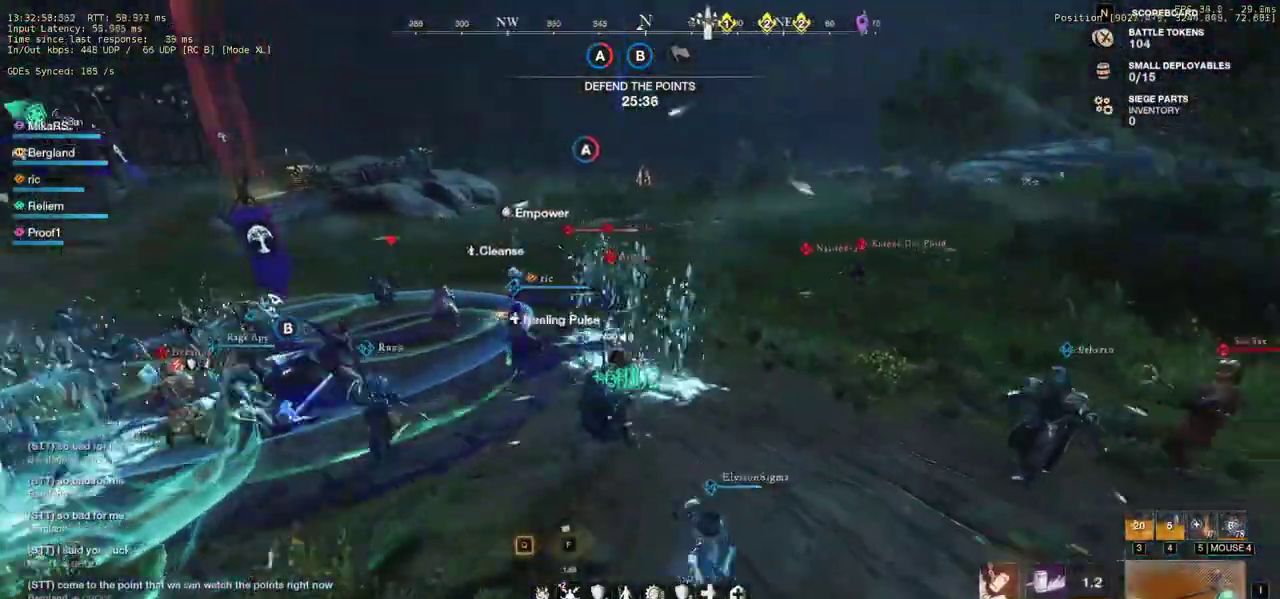
{"keys": ["r", "w"], "mouse": [], "events": [[200, "shift", "down"], [350, "shift", "up"], [383, "d", "up"], [450, "r", "down"]]}
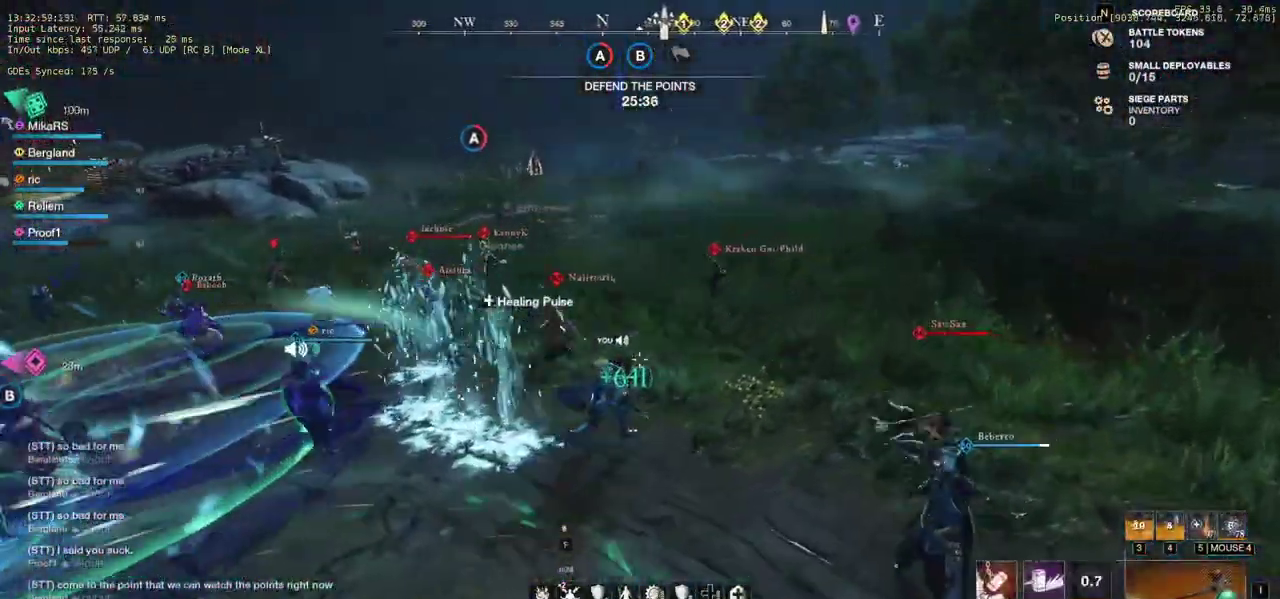
{"keys": ["w"], "mouse": [], "events": [[33, "r", "up"], [117, "r", "down"], [233, "r", "up"]]}
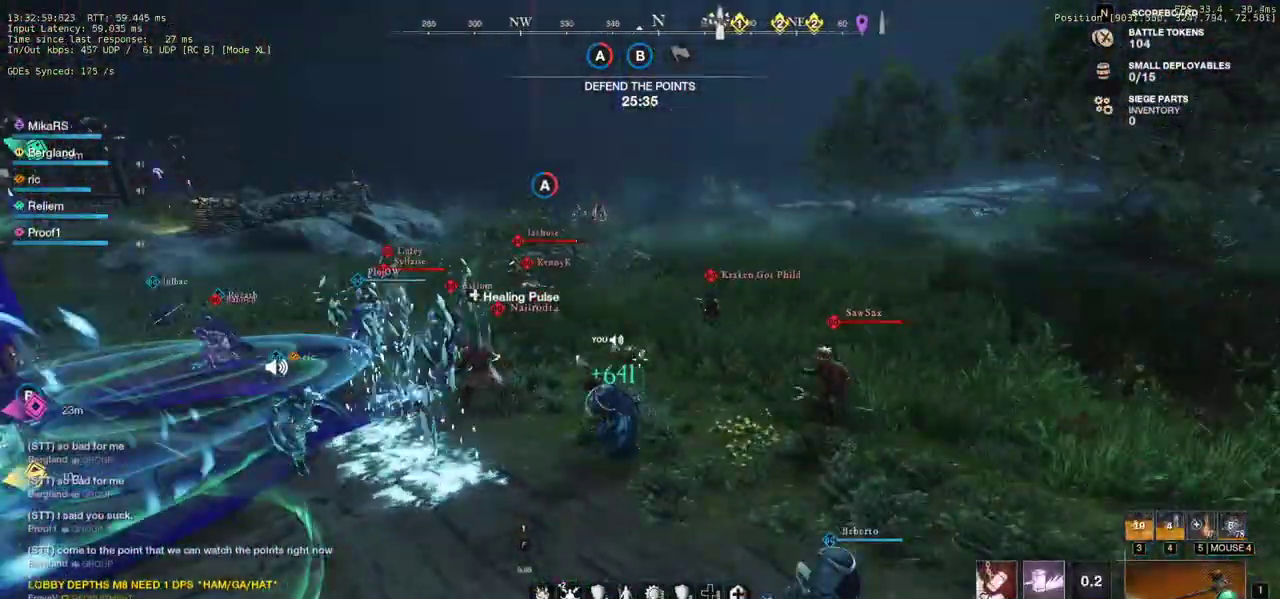
{"keys": ["w"], "mouse": [], "events": []}
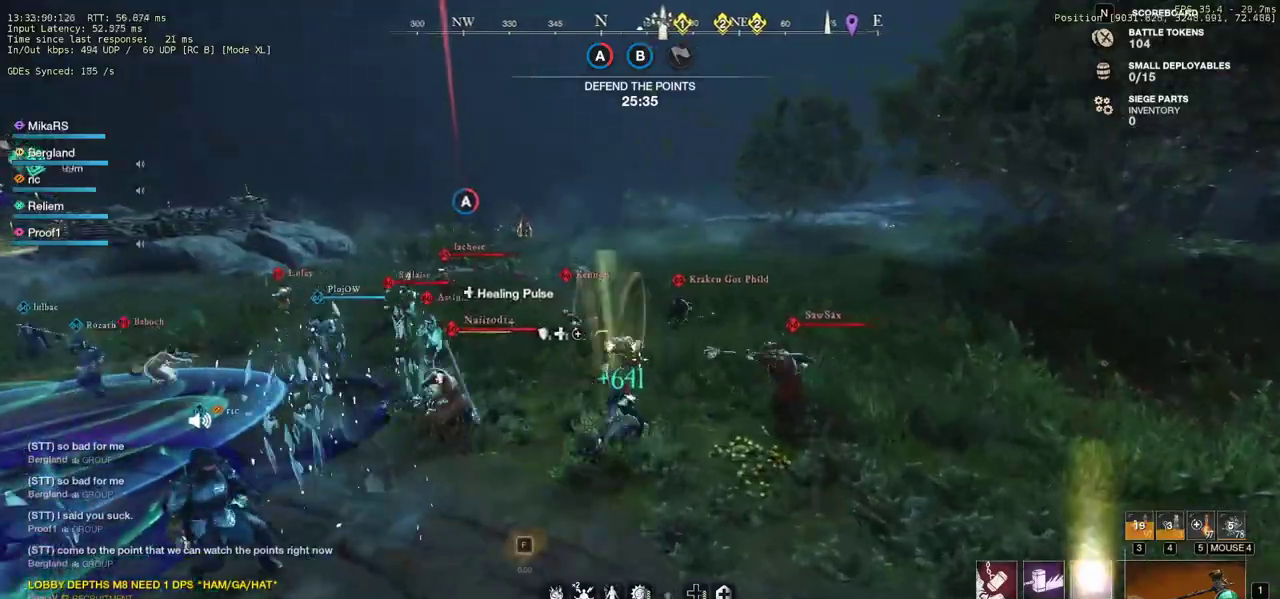
{"keys": ["d", "w"], "mouse": [], "events": [[50, "d", "down"]]}
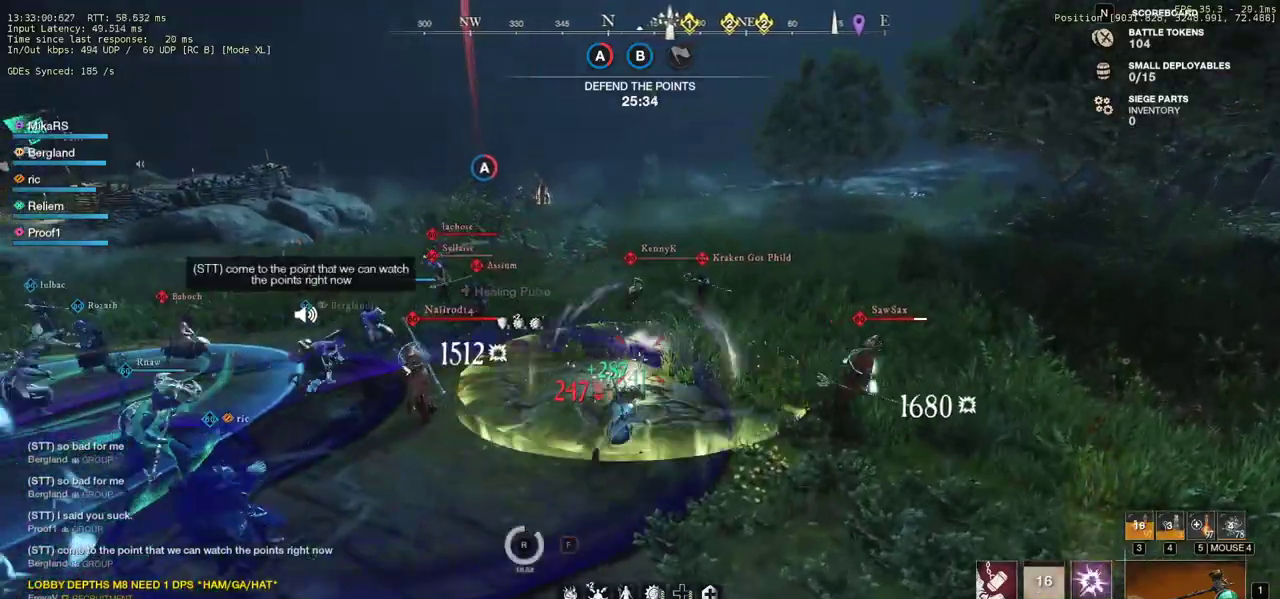
{"keys": ["d", "w"], "mouse": [], "events": [[150, "d", "up"], [250, "d", "down"]]}
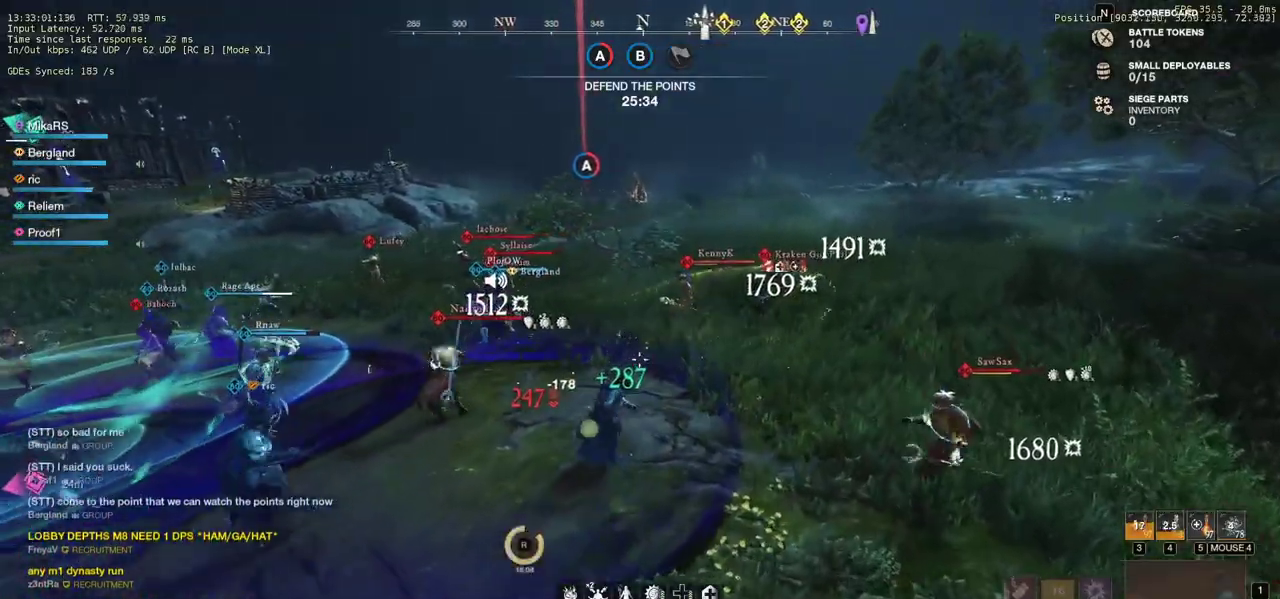
{"keys": ["w"], "mouse": [], "events": [[100, "d", "up"]]}
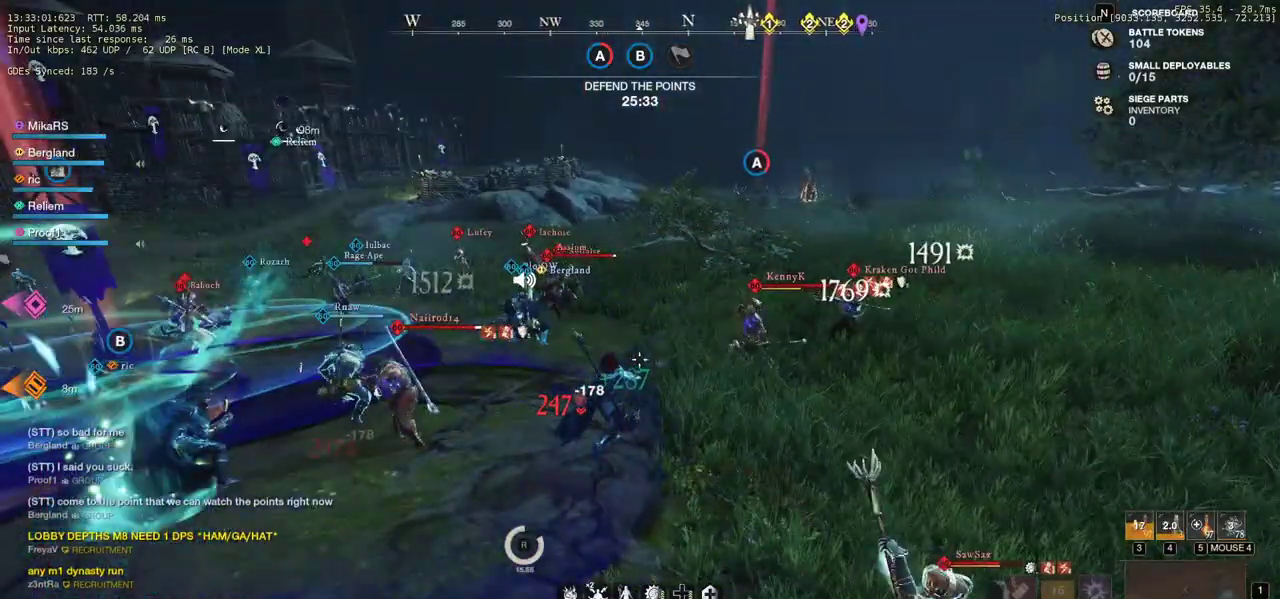
{"keys": ["d", "w"], "mouse": [], "events": [[100, "d", "down"]]}
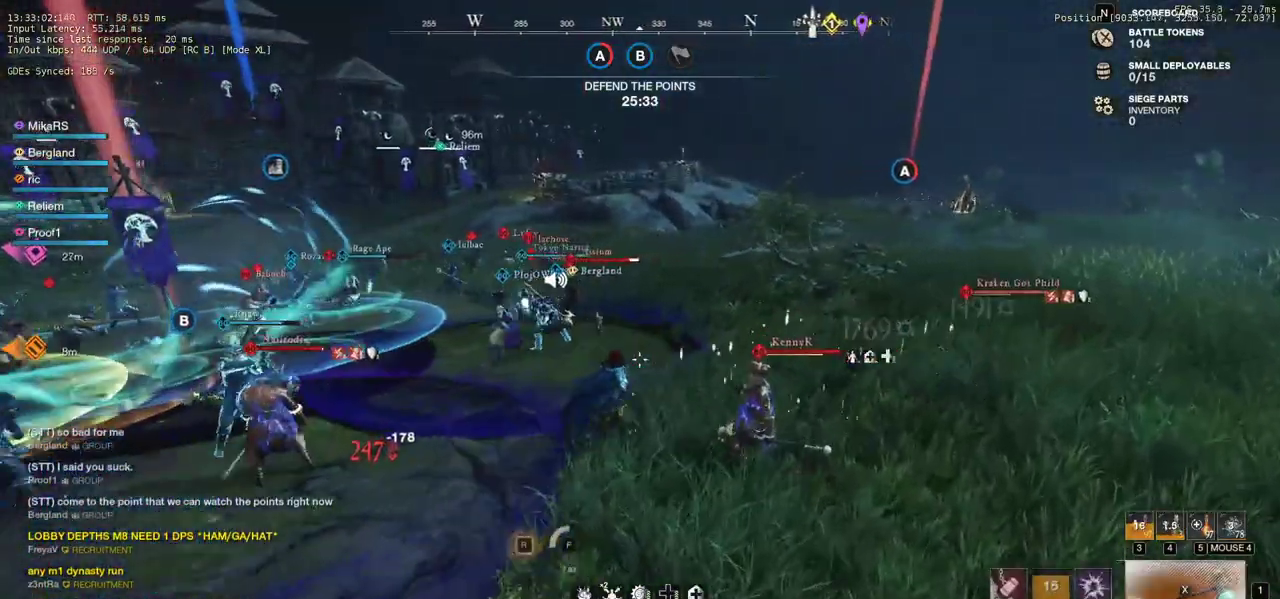
{"keys": ["d", "w"], "mouse": [], "events": [[67, "d", "up"], [483, "d", "down"]]}
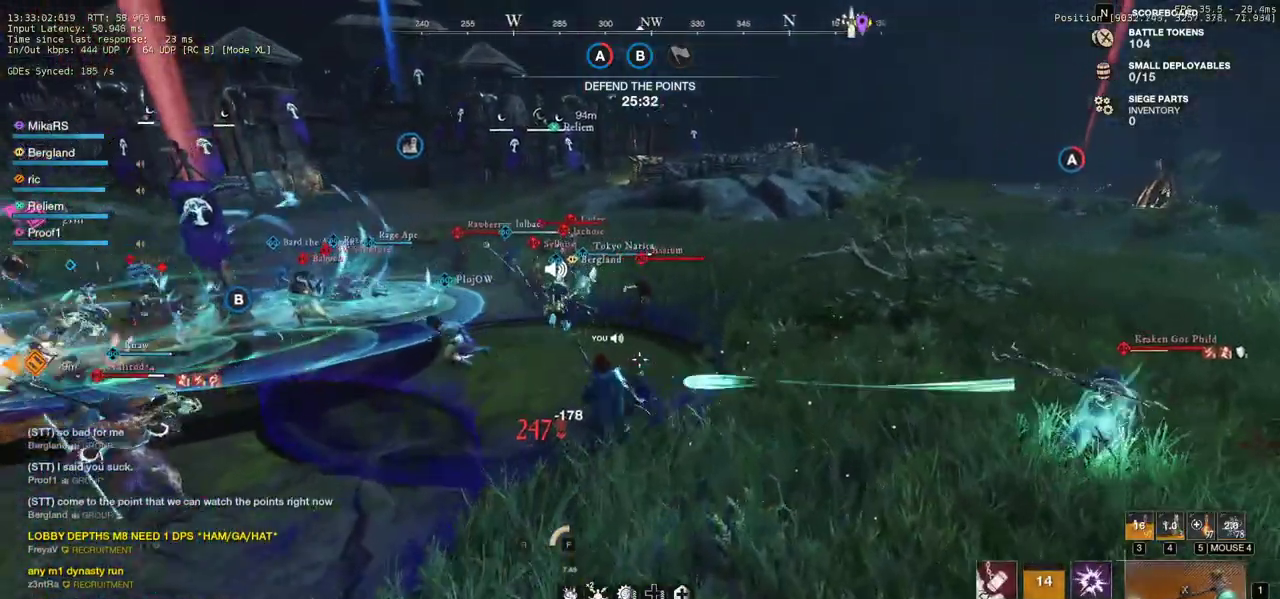
{"keys": ["d", "w"], "mouse": [], "events": []}
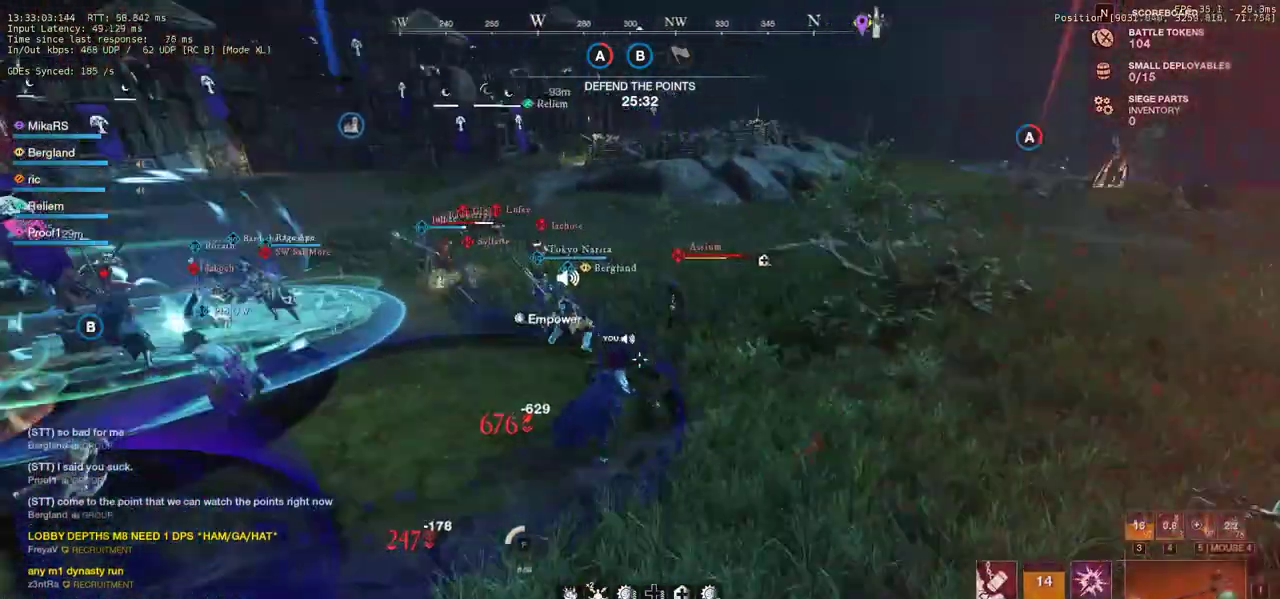
{"keys": ["w"], "mouse": ["left"], "events": [[383, "d", "up"], [400, "mouse_left", "down"]]}
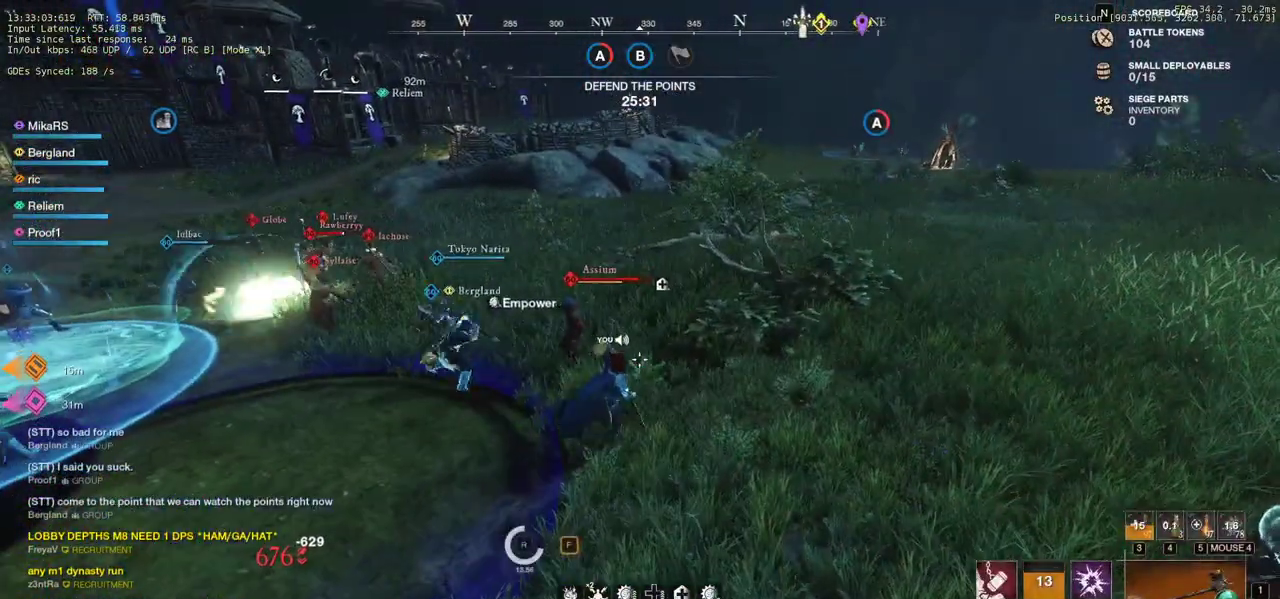
{"keys": ["w"], "mouse": ["left"], "events": []}
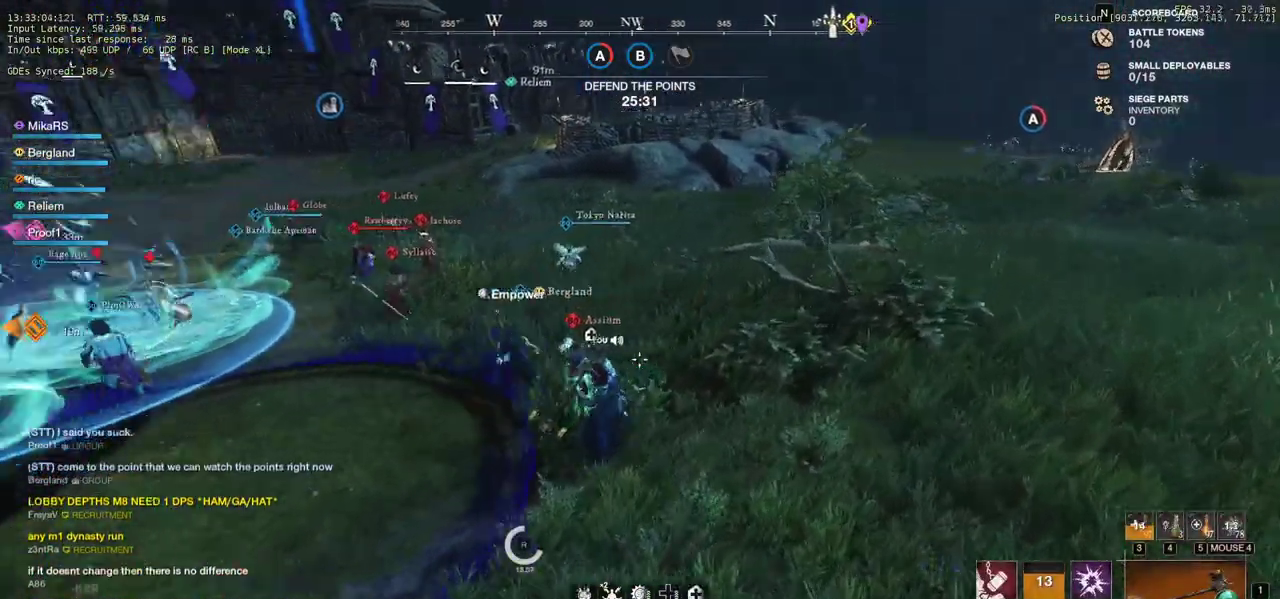
{"keys": ["w"], "mouse": ["left"], "events": [[83, "a", "down"], [317, "a", "up"]]}
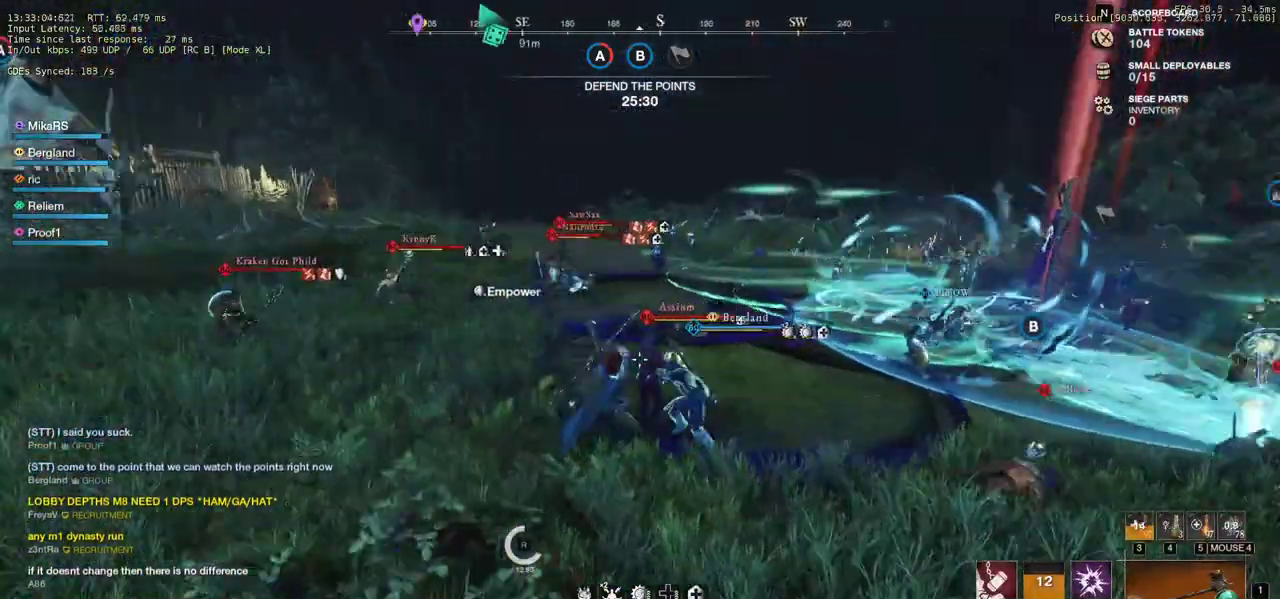
{"keys": ["shift", "w"], "mouse": [], "events": [[250, "mouse_left", "up"], [267, "a", "down"], [300, "shift", "down"], [367, "a", "up"], [383, "shift", "up"], [467, "shift", "down"]]}
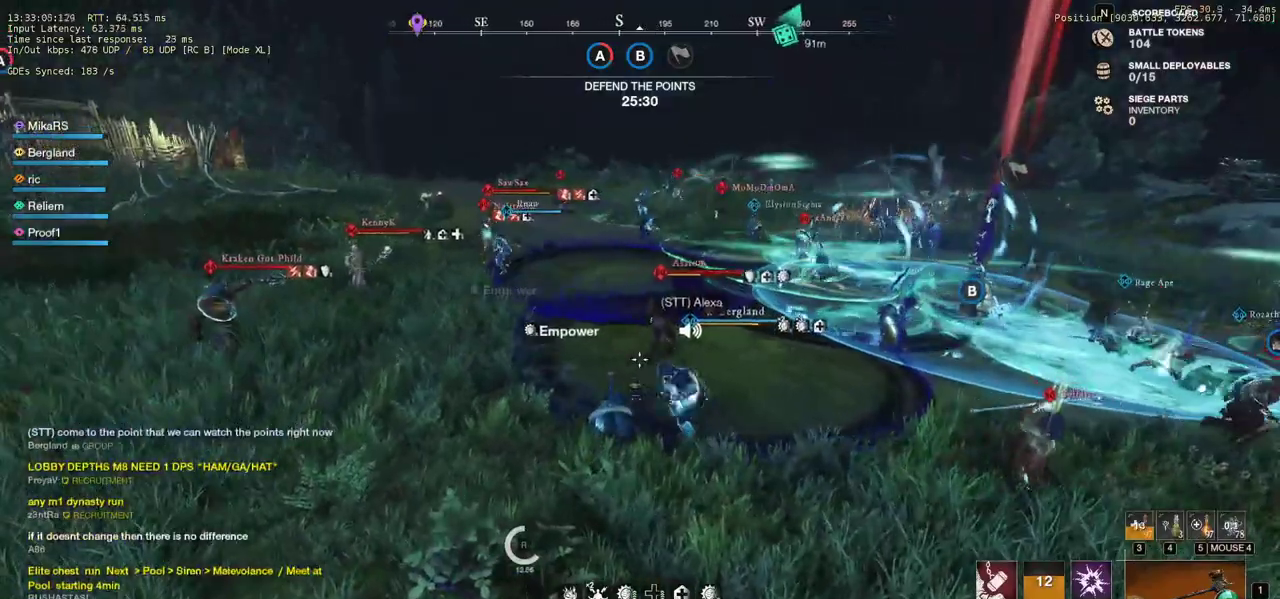
{"keys": ["w"], "mouse": ["left"], "events": [[83, "shift", "up"], [367, "mouse_left", "down"]]}
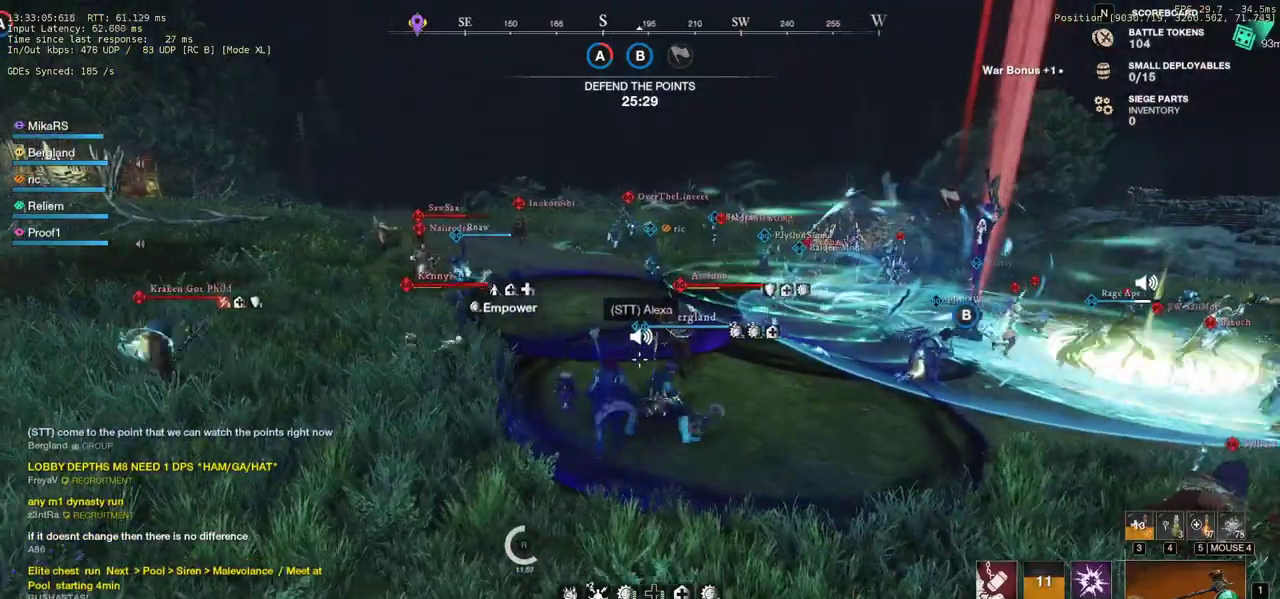
{"keys": ["a", "w"], "mouse": ["left"], "events": [[467, "a", "down"]]}
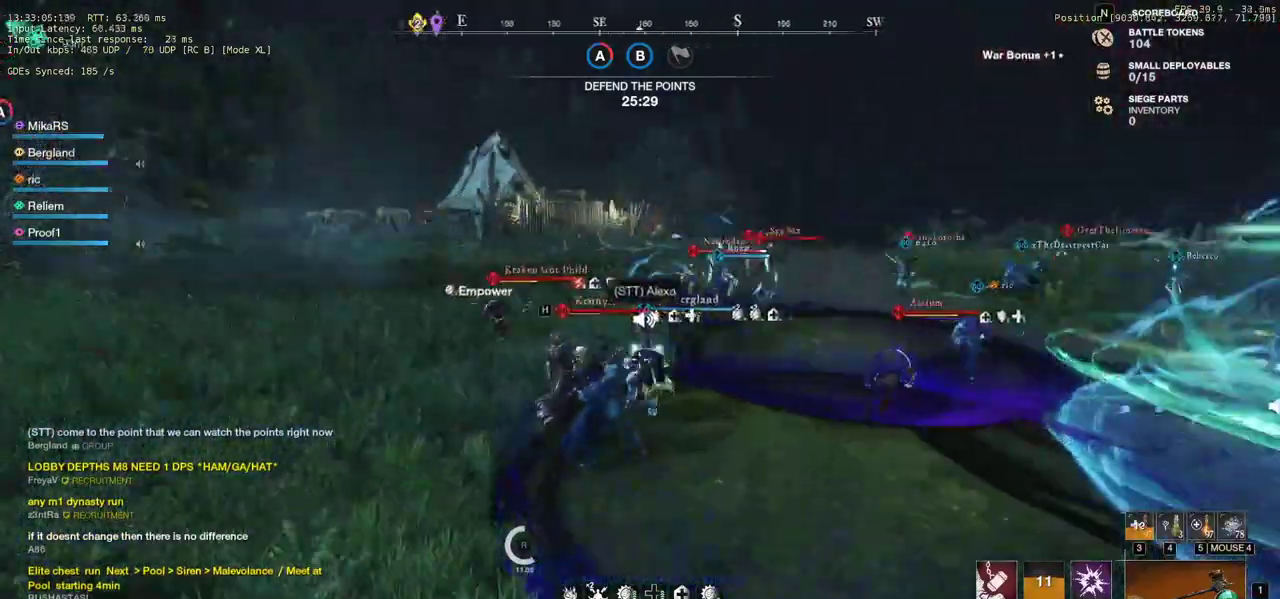
{"keys": ["a", "w"], "mouse": ["left"], "events": [[183, "a", "up"], [400, "a", "down"]]}
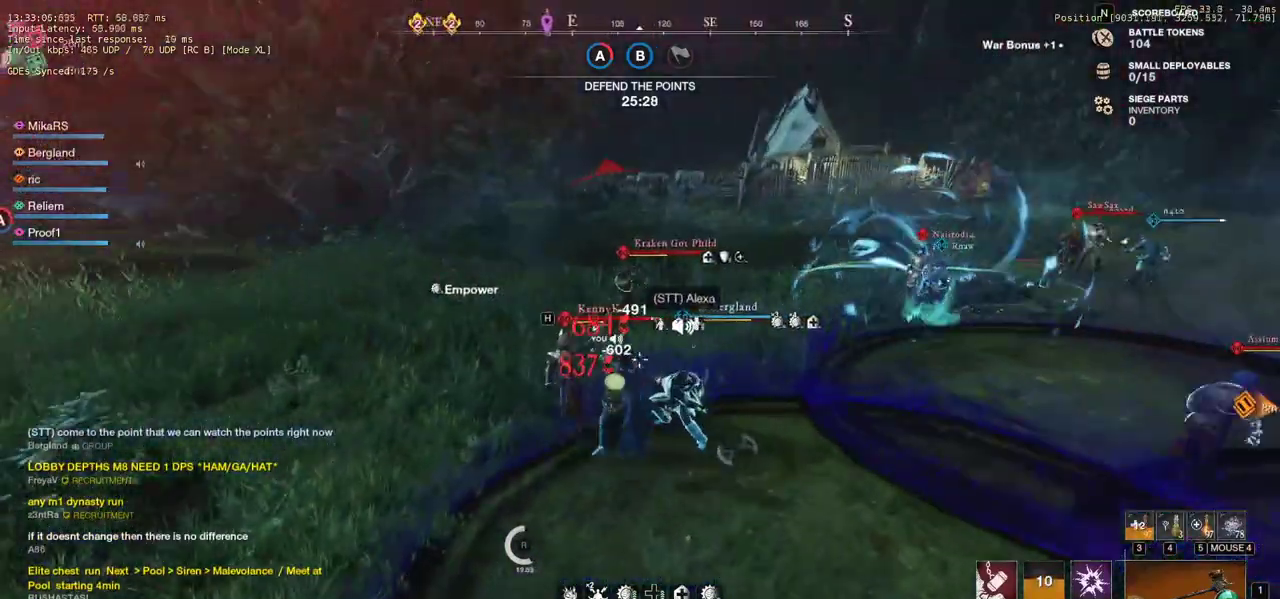
{"keys": ["a", "w"], "mouse": ["left"], "events": [[317, "mouse_left", "up"], [483, "mouse_left", "down"]]}
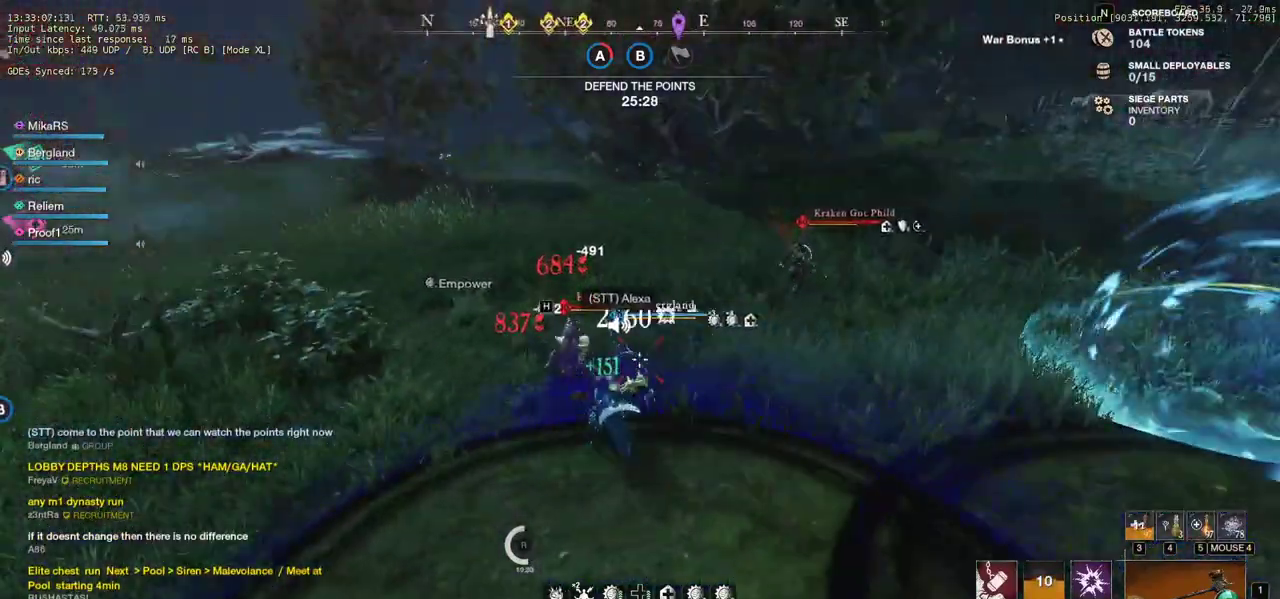
{"keys": ["w"], "mouse": ["left"], "events": [[233, "a", "up"]]}
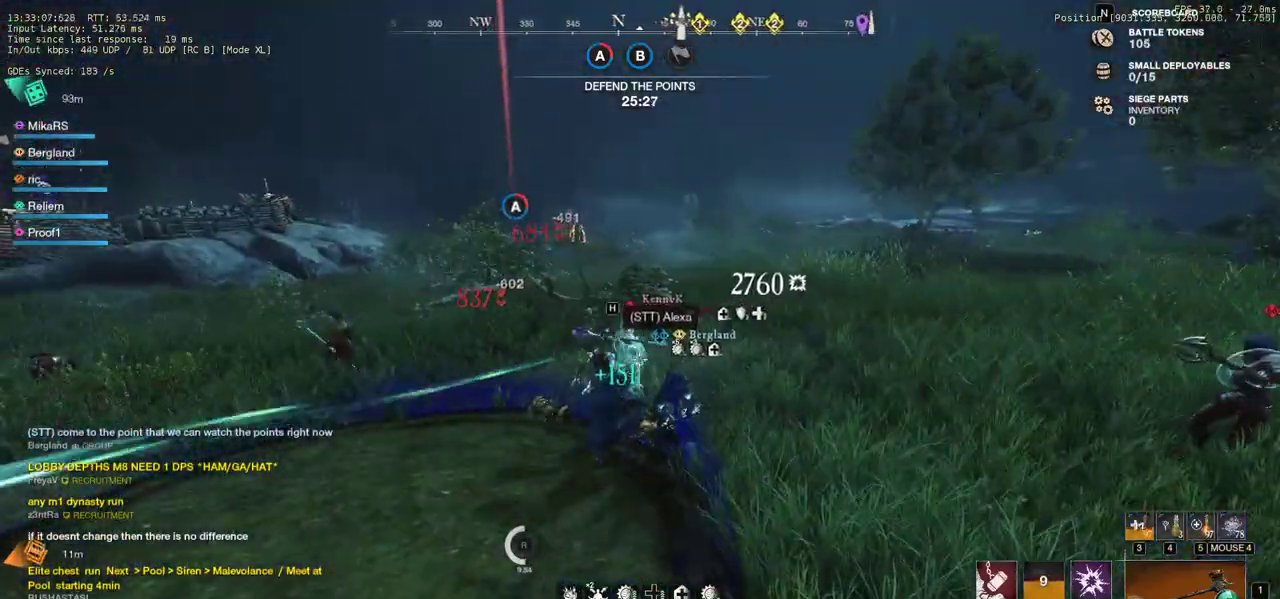
{"keys": ["a", "w"], "mouse": [], "events": [[100, "mouse_left", "up"], [350, "a", "down"]]}
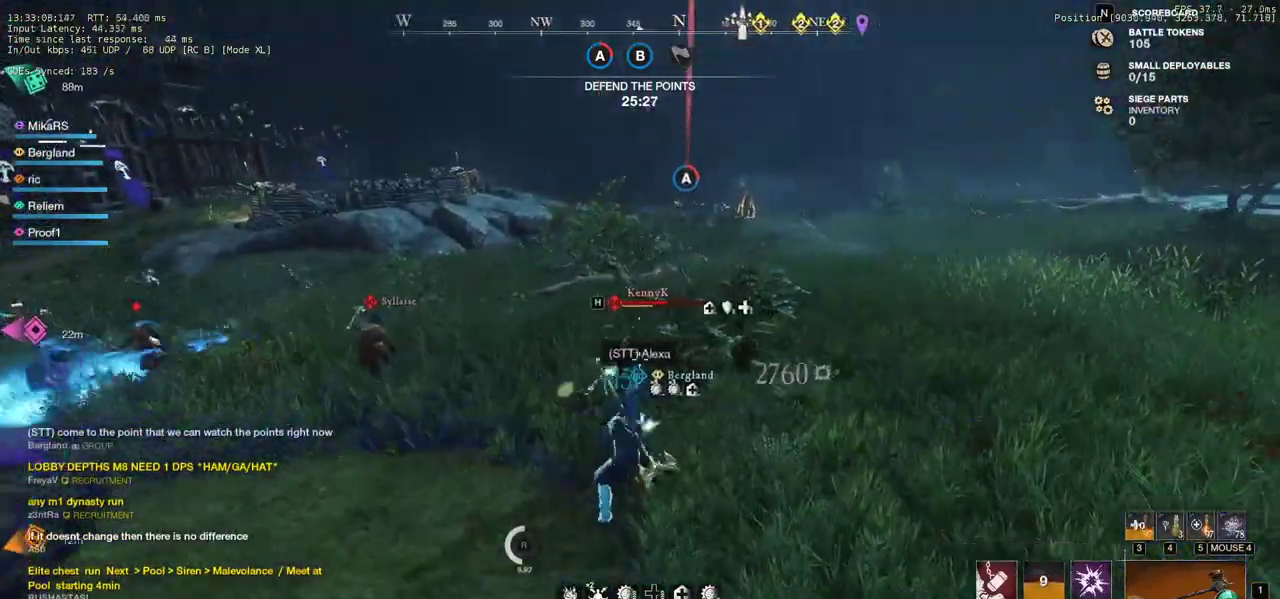
{"keys": ["shift", "w"], "mouse": [], "events": [[317, "a", "up"], [500, "shift", "down"]]}
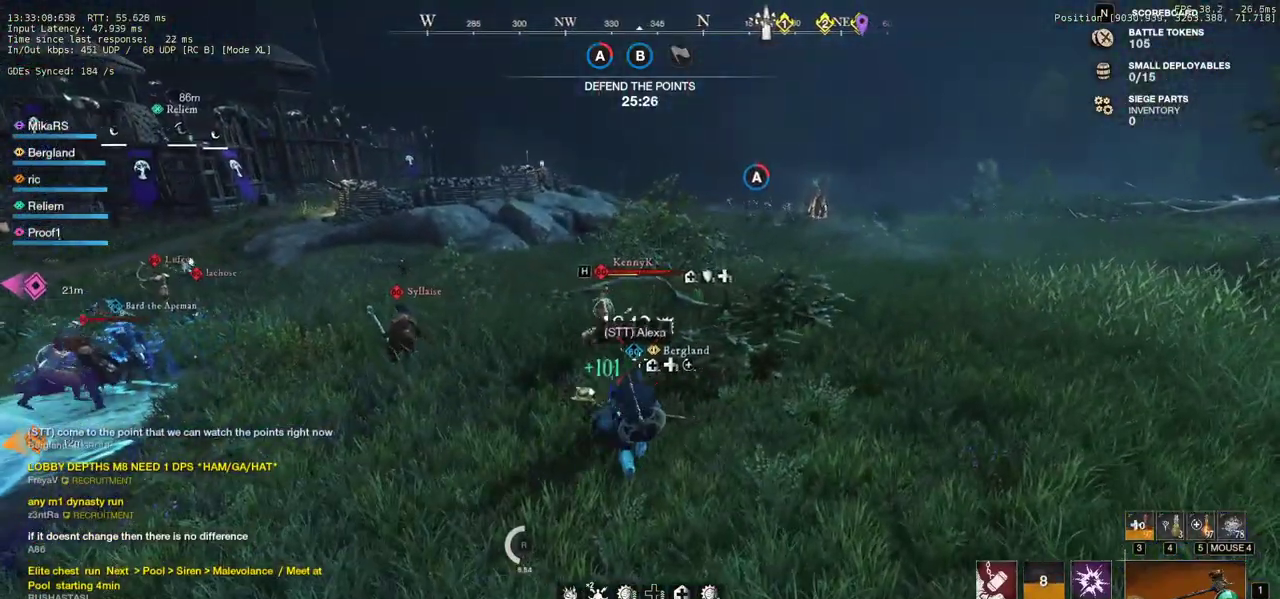
{"keys": ["w"], "mouse": ["left"], "events": [[167, "shift", "up"], [300, "mouse_left", "down"]]}
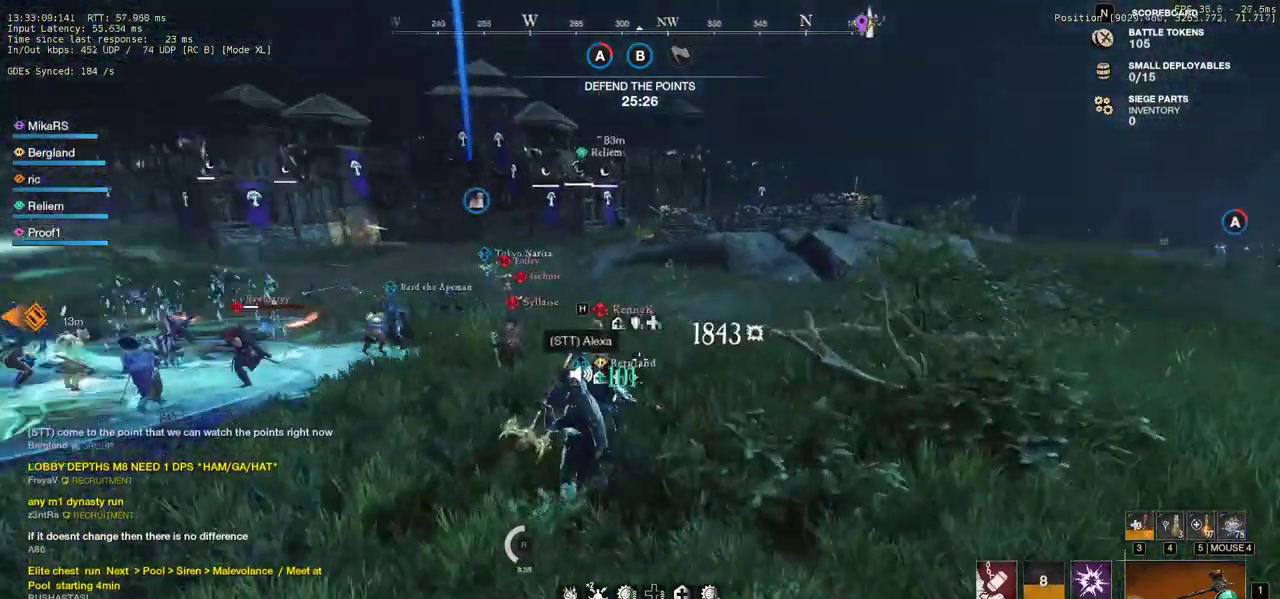
{"keys": ["w"], "mouse": [], "events": [[267, "mouse_left", "up"]]}
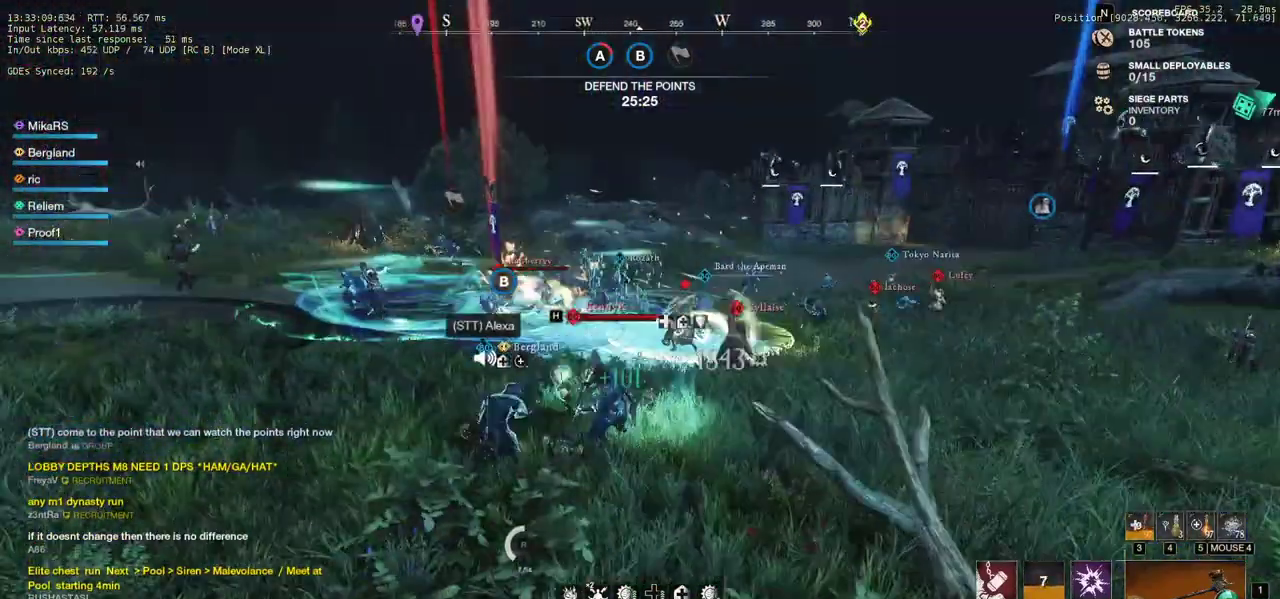
{"keys": ["w"], "mouse": [], "events": [[33, "a", "down"], [400, "a", "up"]]}